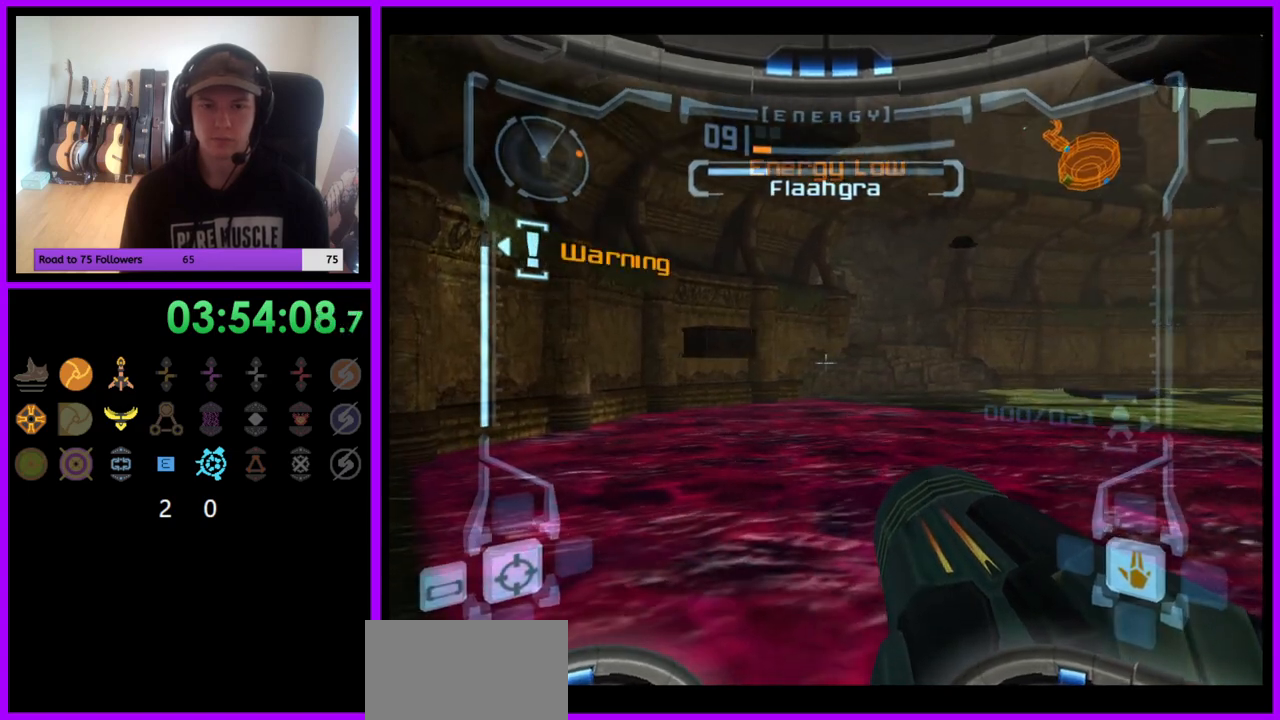
Gameplay with a controller (Nintendo layout); each line is a JSON object with the inputs held at the frame after it (dt_ms = milliseconds from this image to that frame). "events" lists button and stick changes between this image and that frame as [ms after this image, input, new state], when the widget could be followed in between. Not read: L3 R3.
{"dt_ms": 500, "buttons": ["L1"], "left_stick": "center", "right_stick": "center", "events": [[50, "left_stick", "up"], [150, "left_stick", "center"]]}
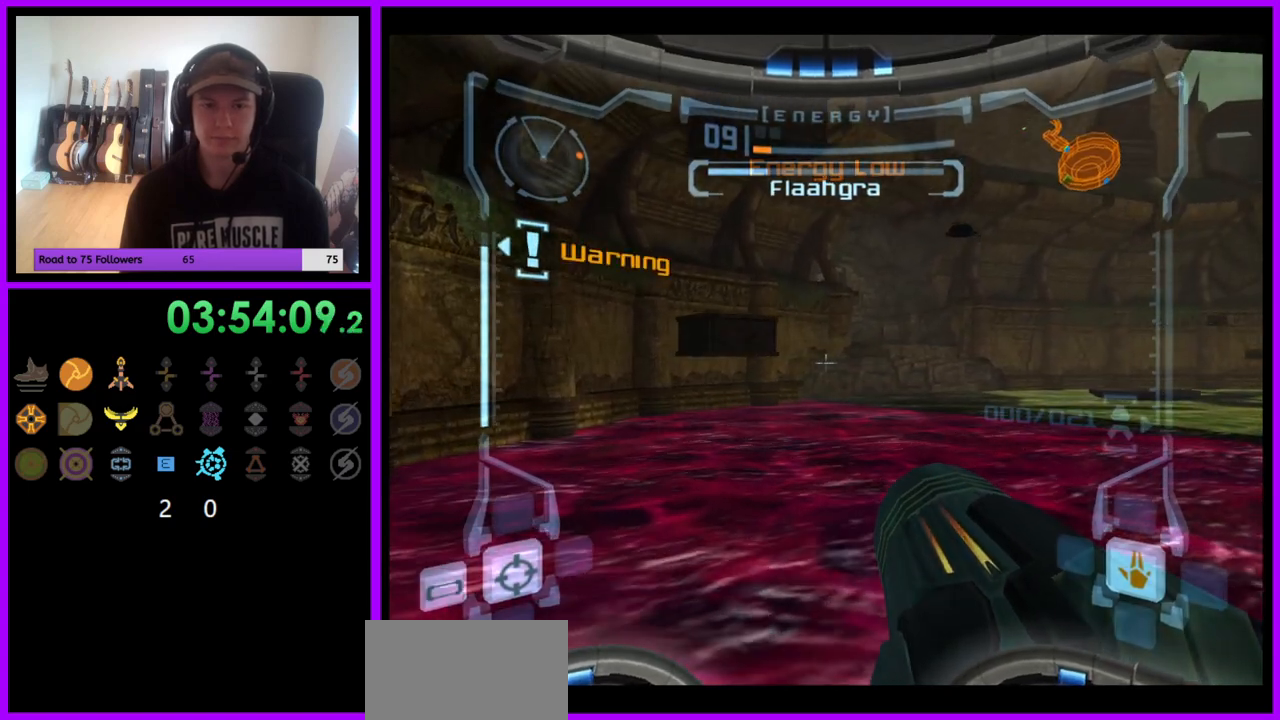
{"dt_ms": 500, "buttons": ["L1"], "left_stick": "center", "right_stick": "center", "events": []}
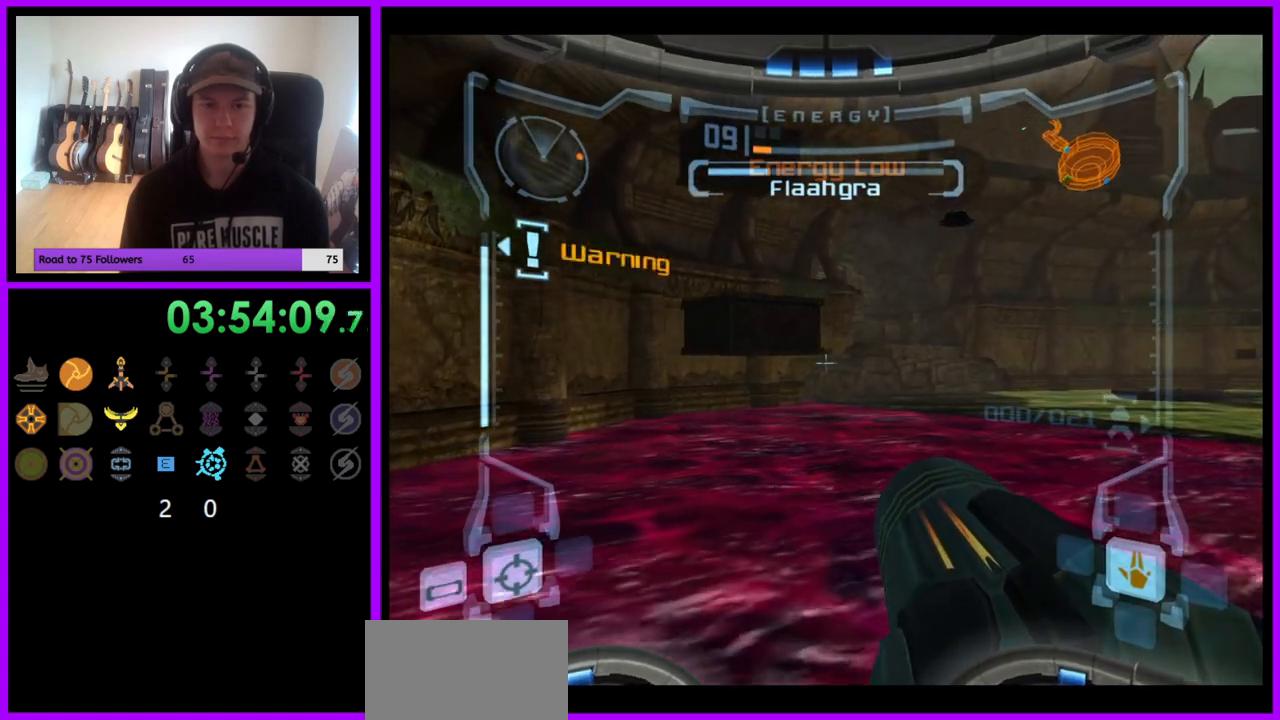
{"dt_ms": 500, "buttons": ["L1"], "left_stick": "up", "right_stick": "center", "events": [[100, "B", "down"], [233, "left_stick", "up"], [350, "B", "up"]]}
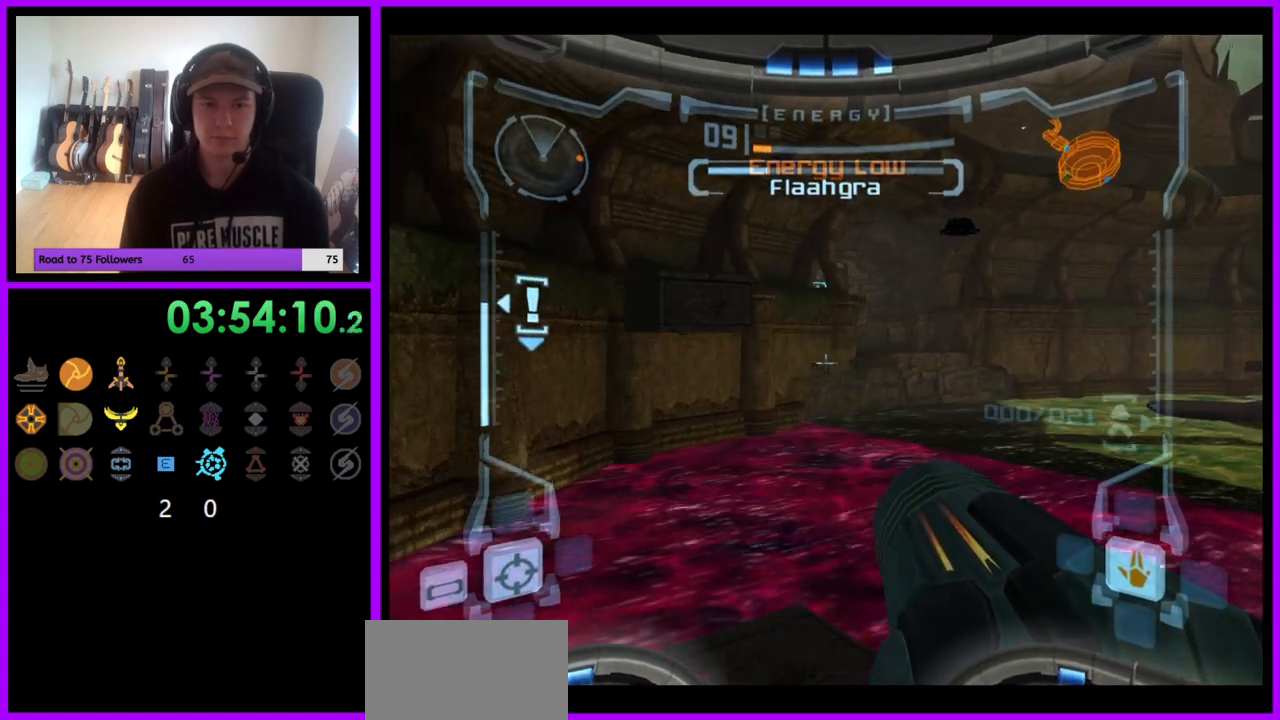
{"dt_ms": 500, "buttons": ["R1"], "left_stick": "right", "right_stick": "center", "events": [[283, "left_stick", "center"], [400, "L1", "up"], [433, "R1", "down"], [483, "left_stick", "right"]]}
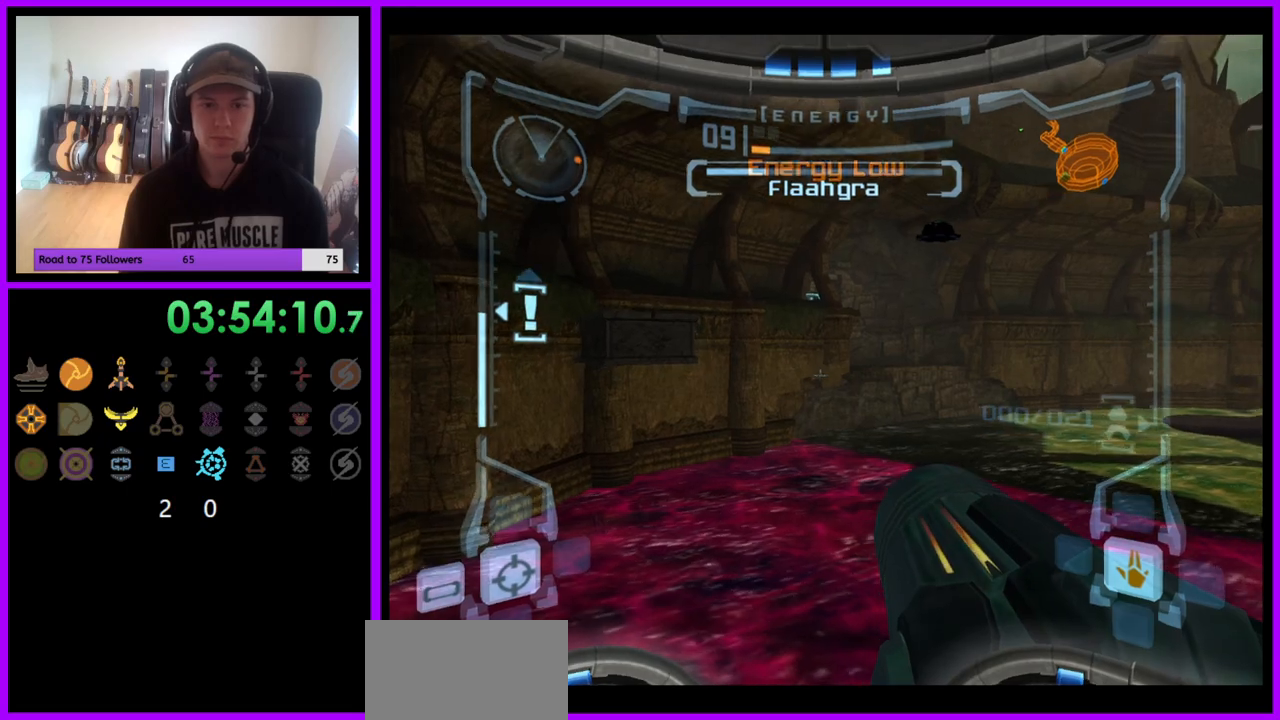
{"dt_ms": 500, "buttons": ["R1"], "left_stick": "right", "right_stick": "center", "events": []}
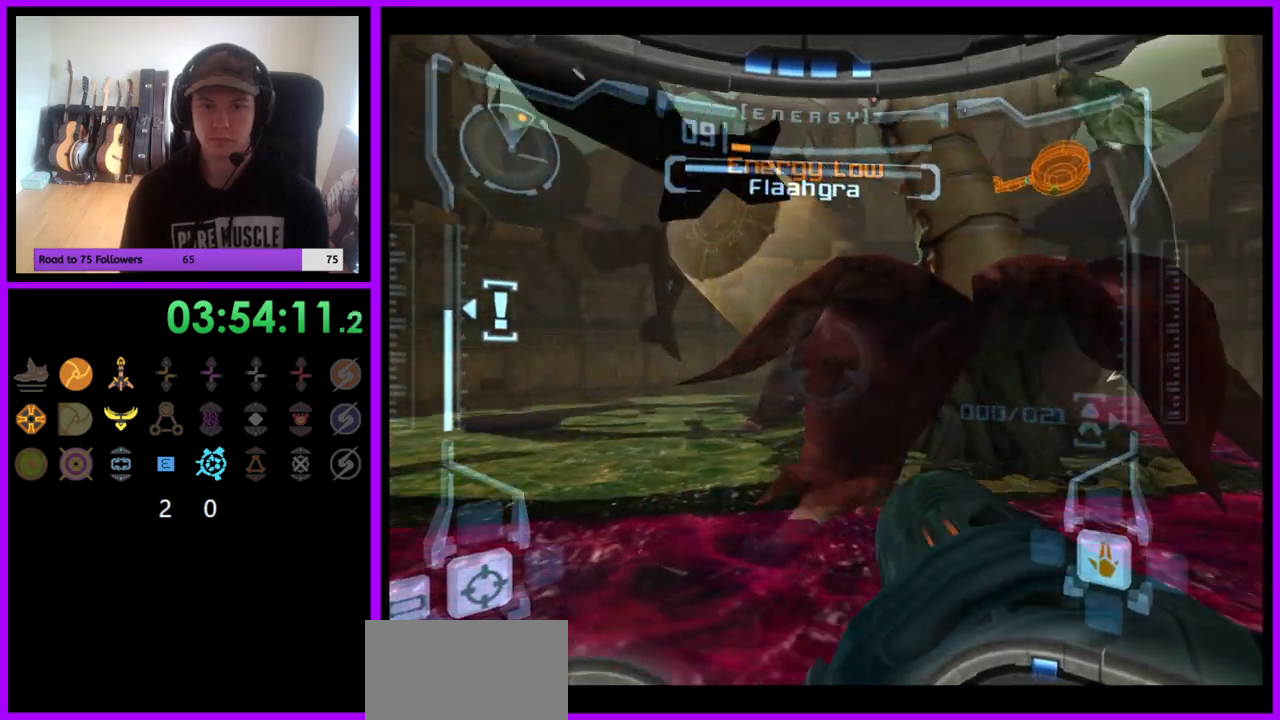
{"dt_ms": 500, "buttons": [], "left_stick": "right", "right_stick": "center", "events": [[133, "R1", "up"]]}
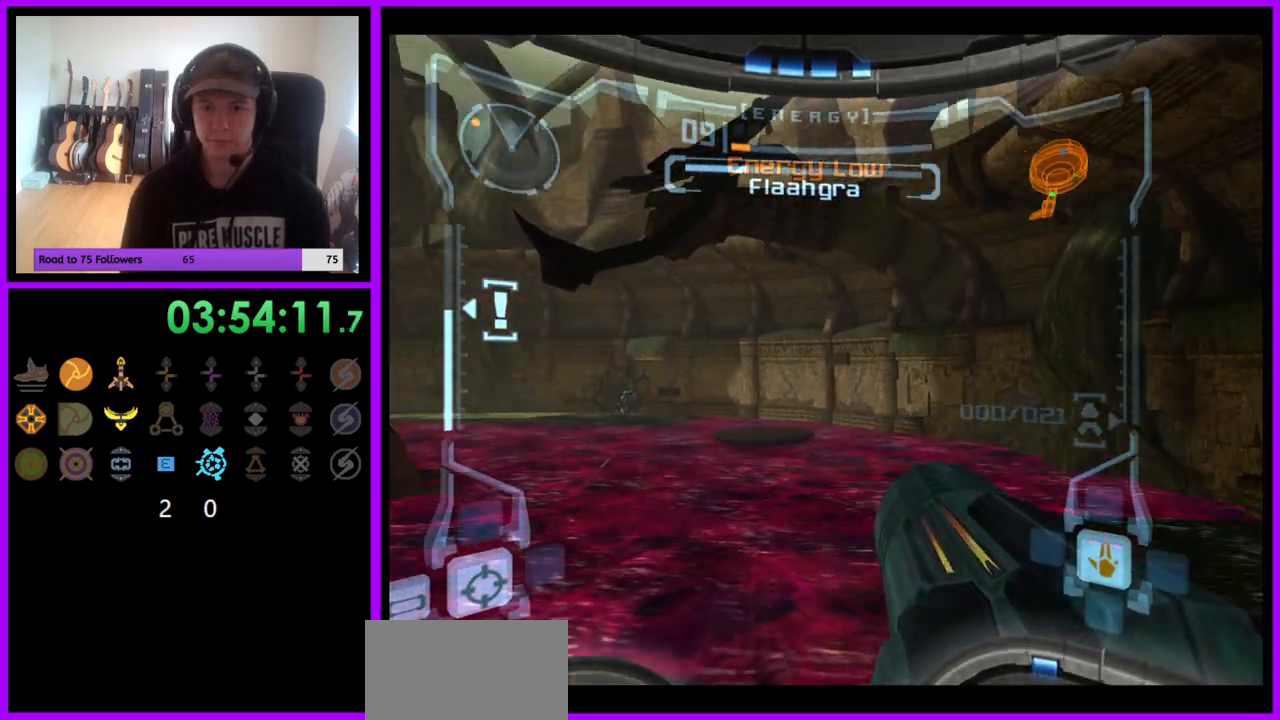
{"dt_ms": 500, "buttons": ["L1"], "left_stick": "center", "right_stick": "center", "events": [[17, "B", "down"], [50, "B", "up"], [67, "left_stick", "center"], [383, "L1", "down"]]}
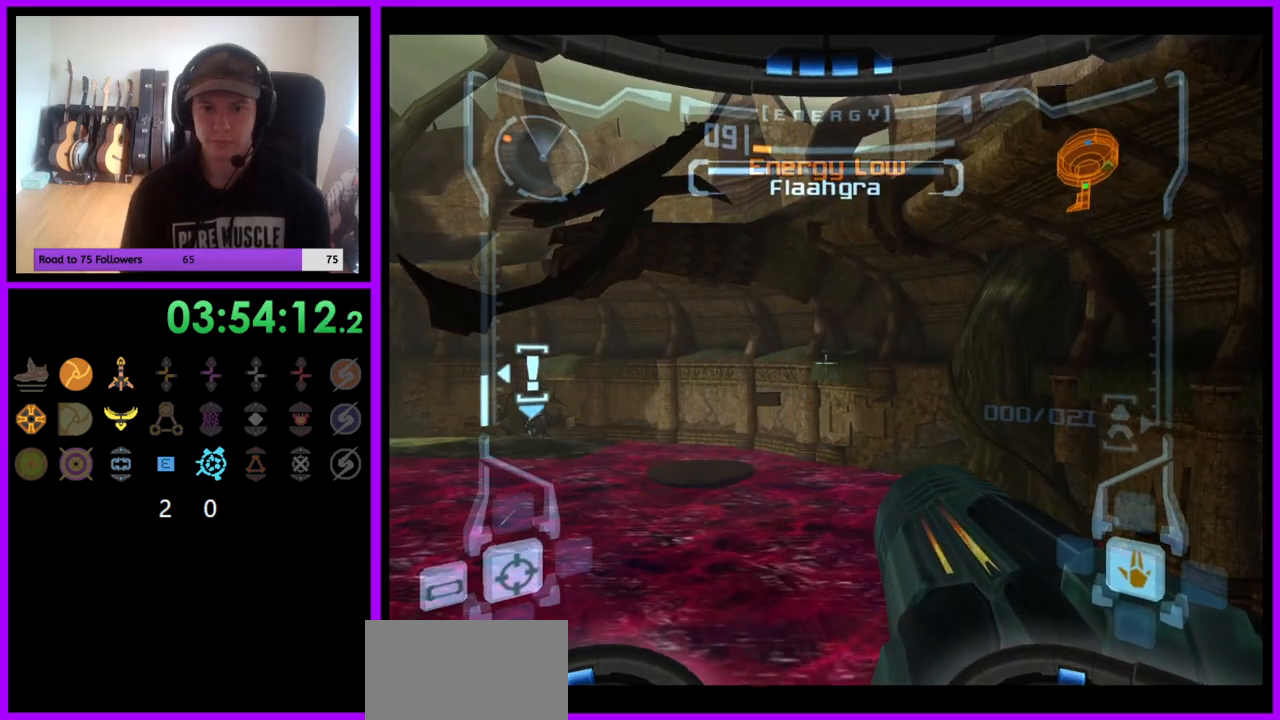
{"dt_ms": 500, "buttons": ["L1"], "left_stick": "up-right", "right_stick": "center", "events": [[67, "left_stick", "up-right"], [267, "left_stick", "center"], [467, "left_stick", "up-right"]]}
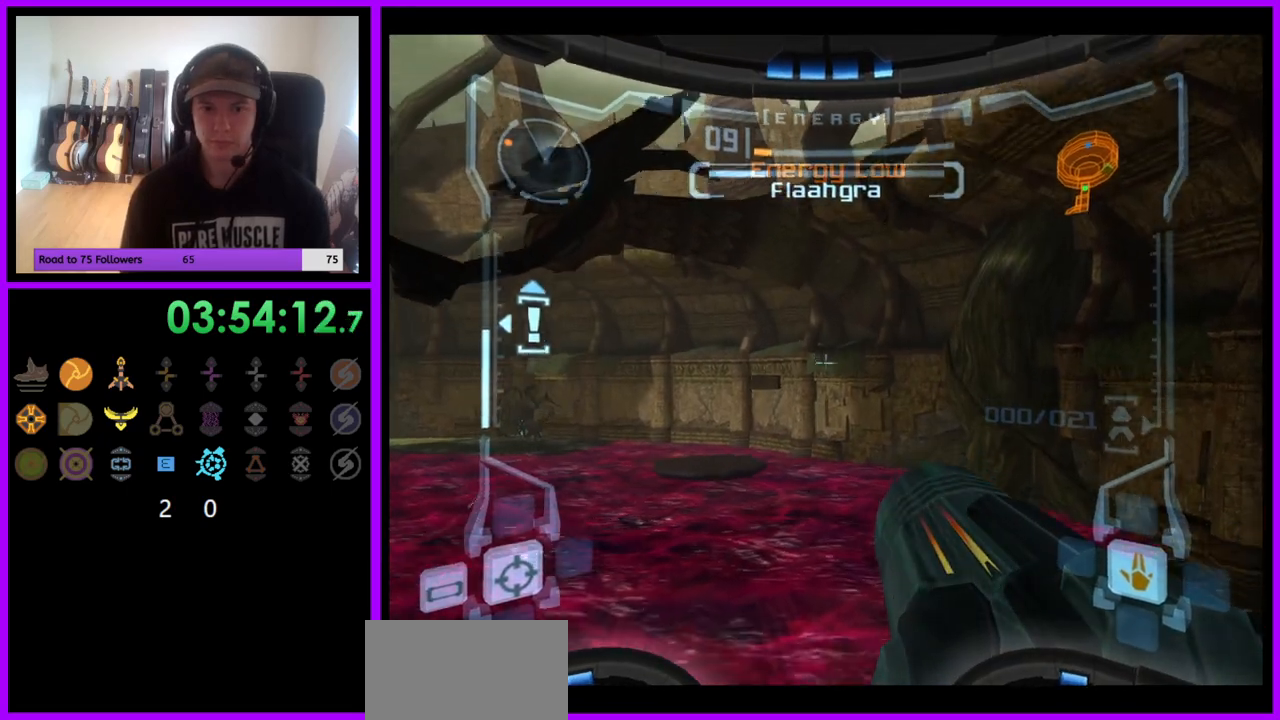
{"dt_ms": 500, "buttons": ["L1"], "left_stick": "center", "right_stick": "center", "events": [[100, "left_stick", "center"]]}
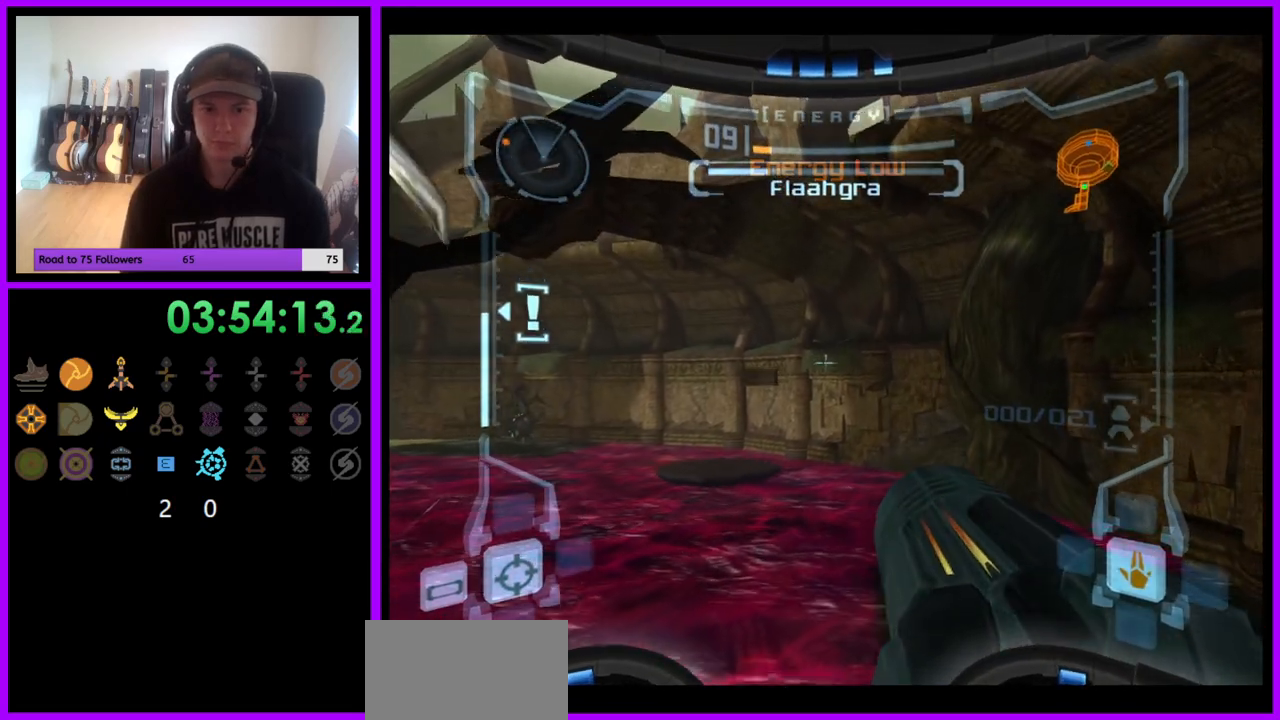
{"dt_ms": 500, "buttons": ["R1"], "left_stick": "up", "right_stick": "center", "events": [[133, "L1", "up"], [133, "R1", "down"], [183, "left_stick", "up"]]}
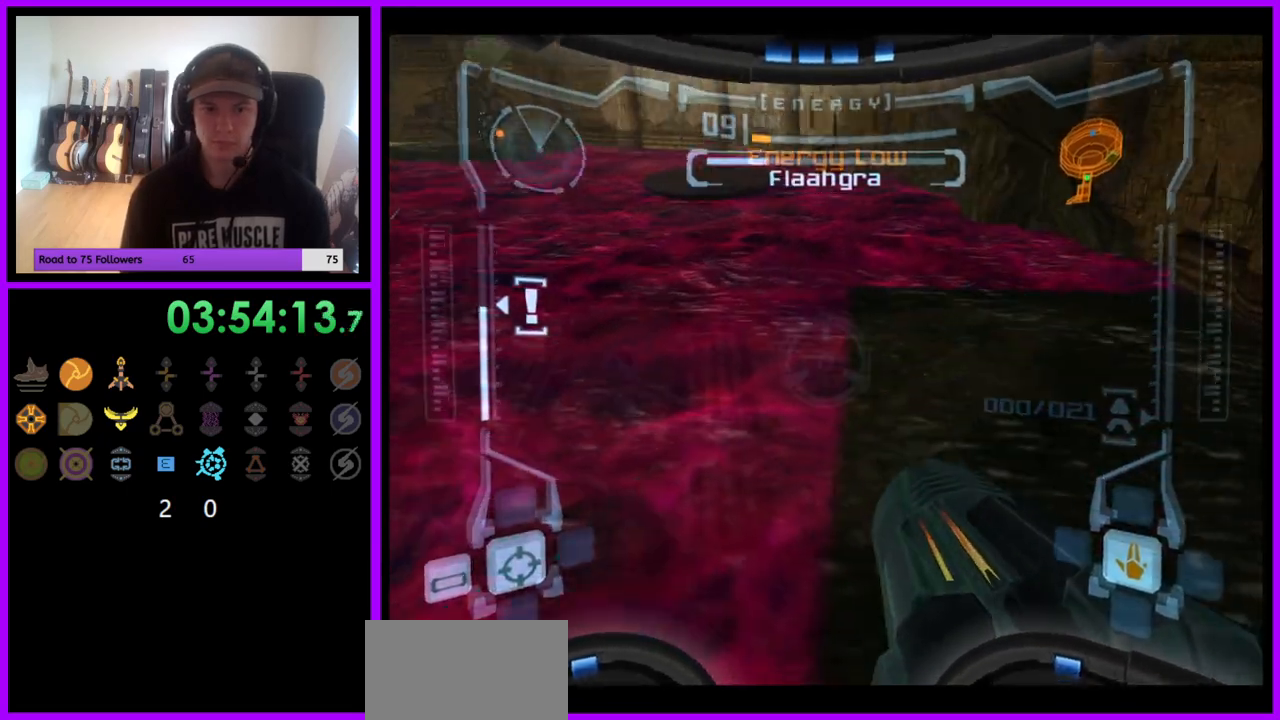
{"dt_ms": 500, "buttons": ["R1"], "left_stick": "down-left", "right_stick": "center", "events": [[83, "left_stick", "left"], [250, "left_stick", "down-left"]]}
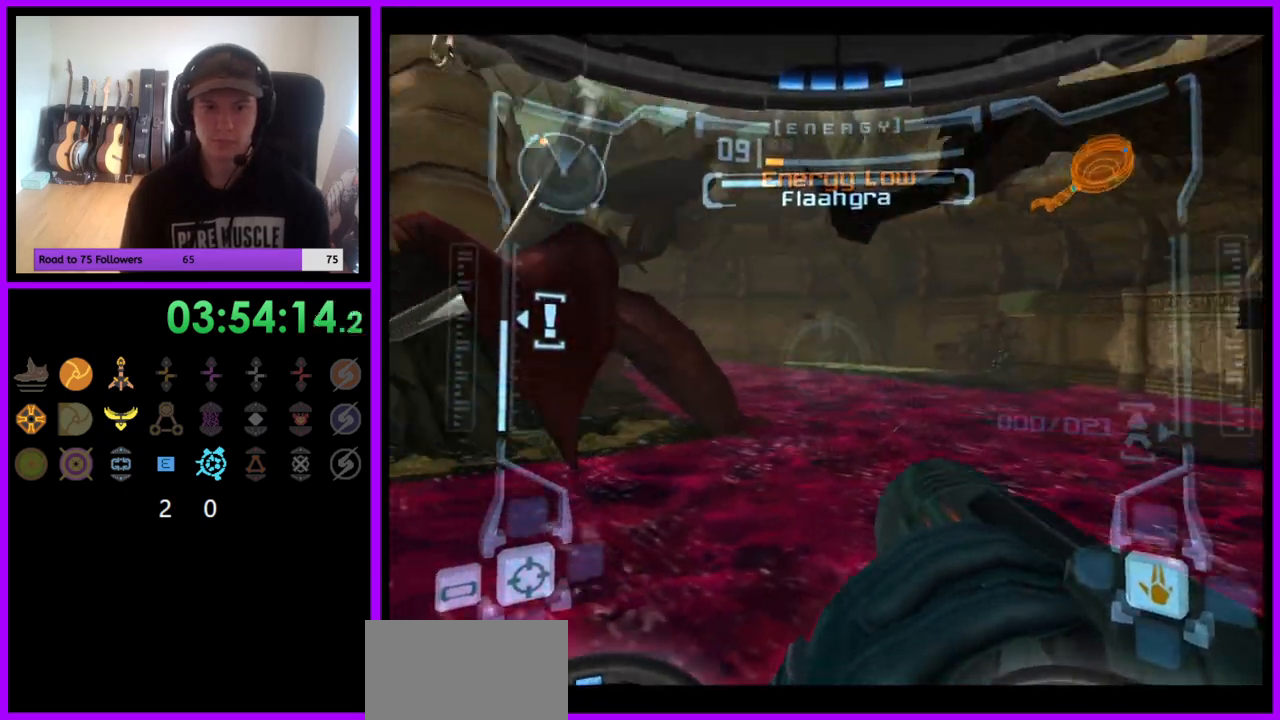
{"dt_ms": 500, "buttons": ["R1"], "left_stick": "right", "right_stick": "center", "events": [[83, "Z", "down"], [100, "Z", "up"], [233, "left_stick", "down-right"], [300, "left_stick", "center"], [450, "left_stick", "right"]]}
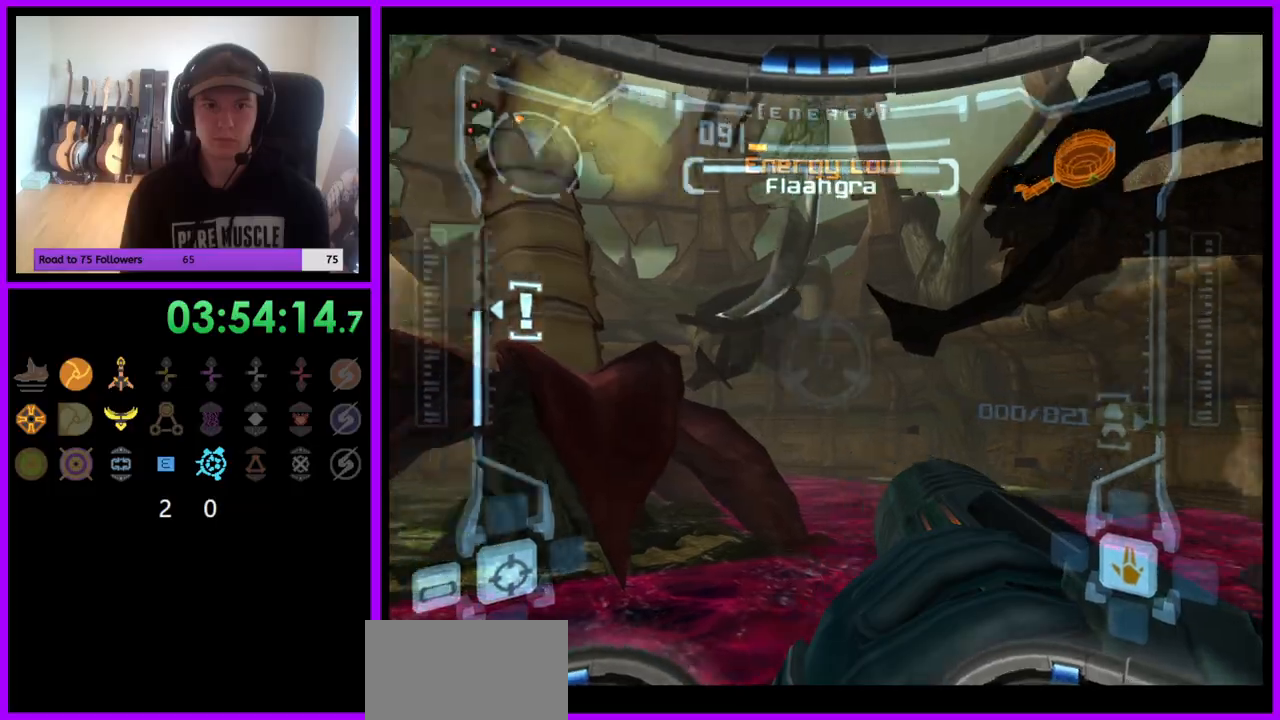
{"dt_ms": 500, "buttons": ["R1"], "left_stick": "center", "right_stick": "center", "events": [[250, "left_stick", "up-right"], [433, "left_stick", "center"]]}
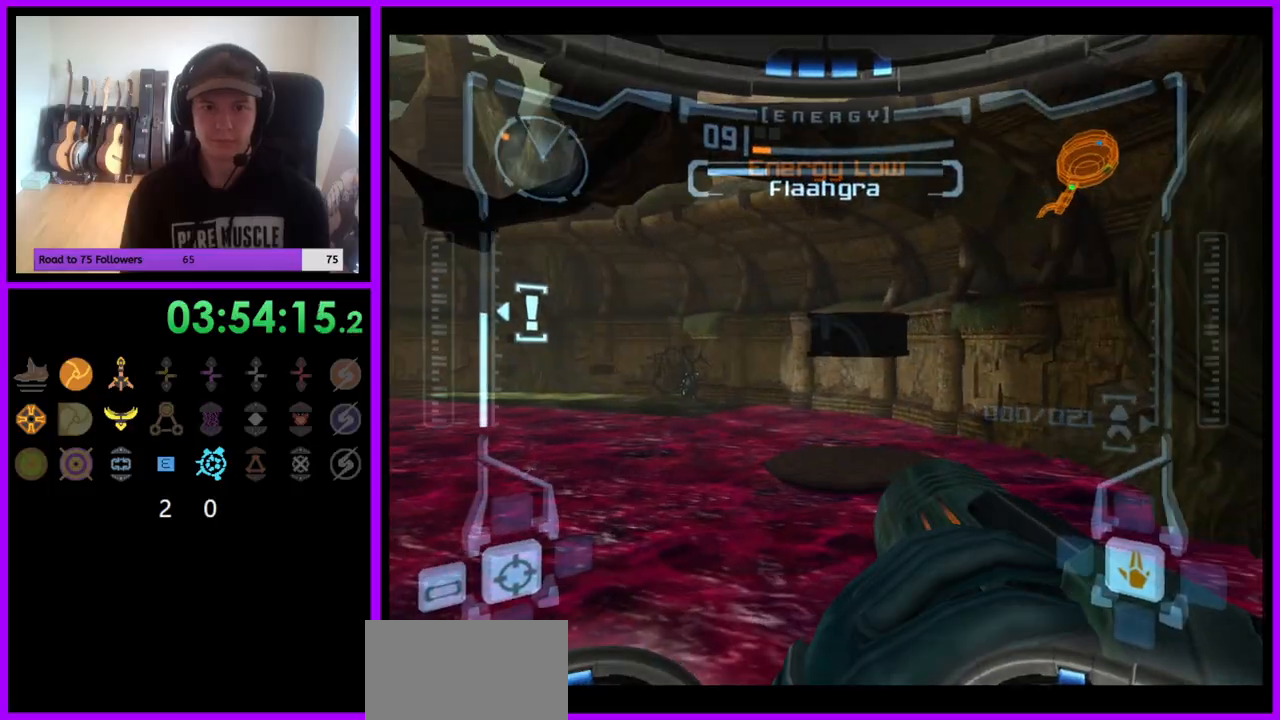
{"dt_ms": 500, "buttons": ["L1"], "left_stick": "center", "right_stick": "center", "events": [[183, "L1", "down"], [183, "R1", "up"]]}
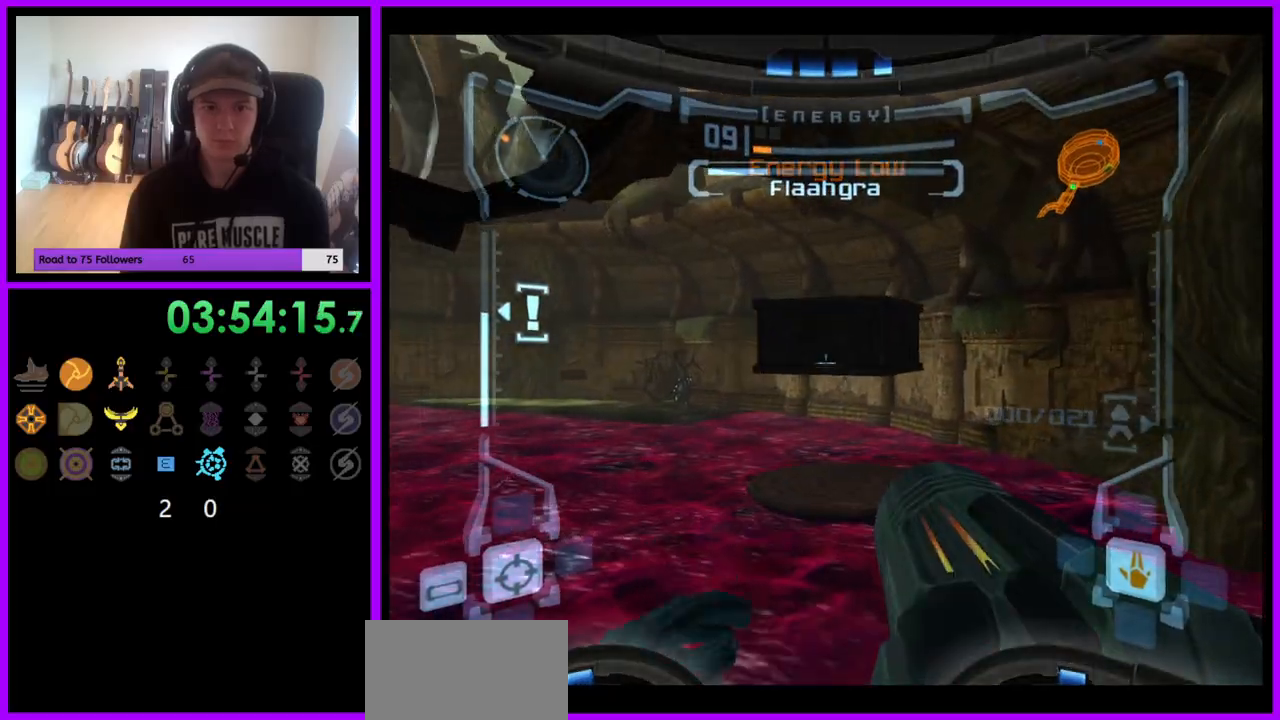
{"dt_ms": 500, "buttons": ["L1"], "left_stick": "up", "right_stick": "center", "events": [[17, "B", "down"], [117, "B", "up"], [367, "left_stick", "up"]]}
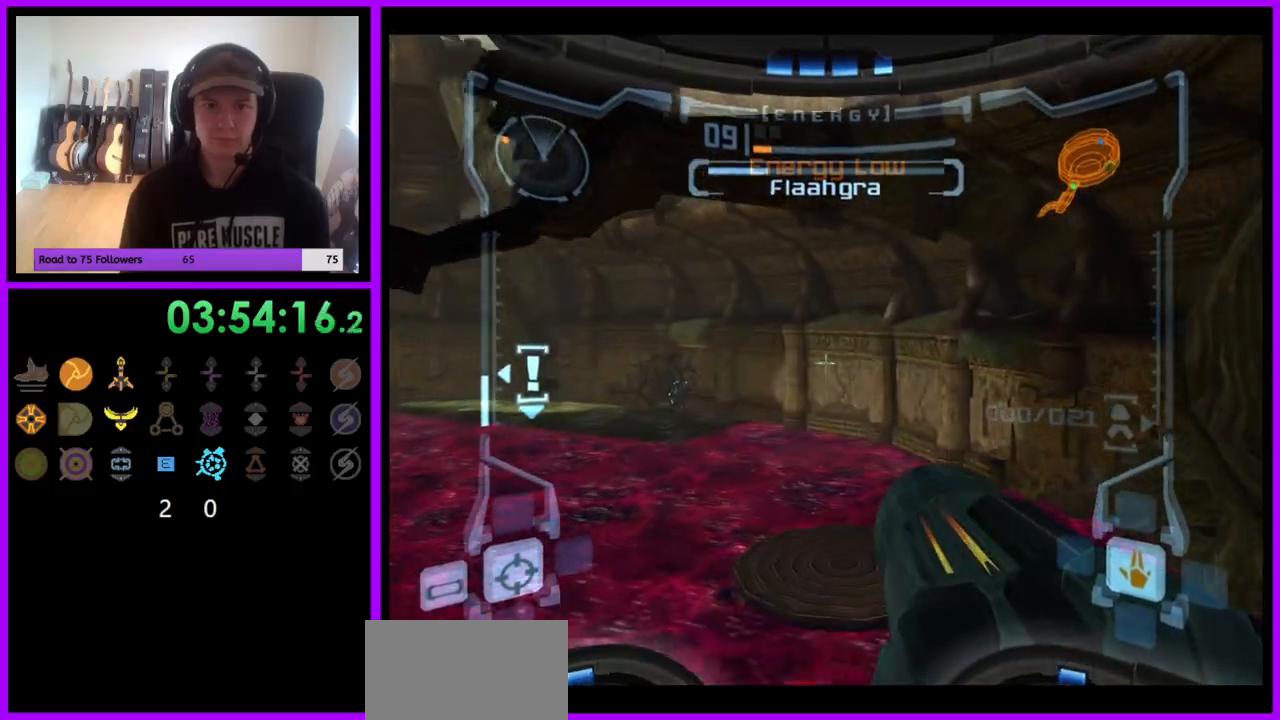
{"dt_ms": 500, "buttons": ["R1"], "left_stick": "left", "right_stick": "center", "events": [[167, "left_stick", "center"], [400, "L1", "up"], [400, "R1", "down"], [433, "left_stick", "left"]]}
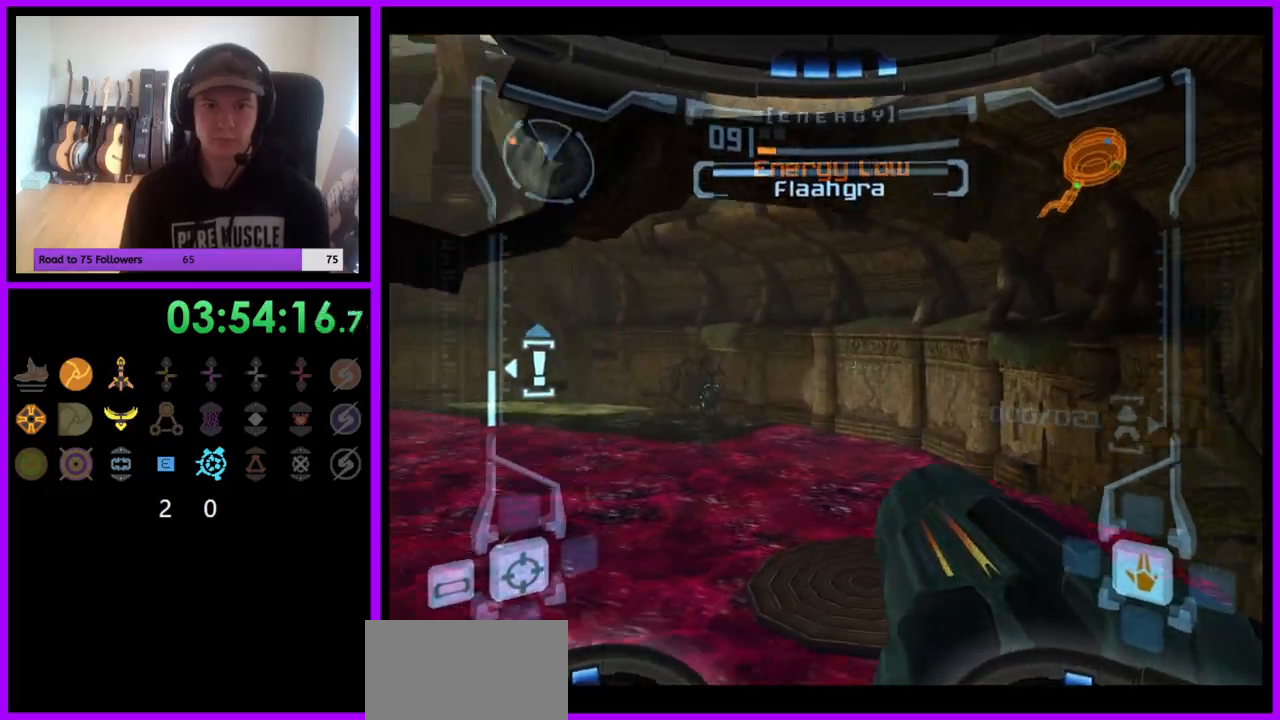
{"dt_ms": 500, "buttons": ["R1"], "left_stick": "left", "right_stick": "center", "events": []}
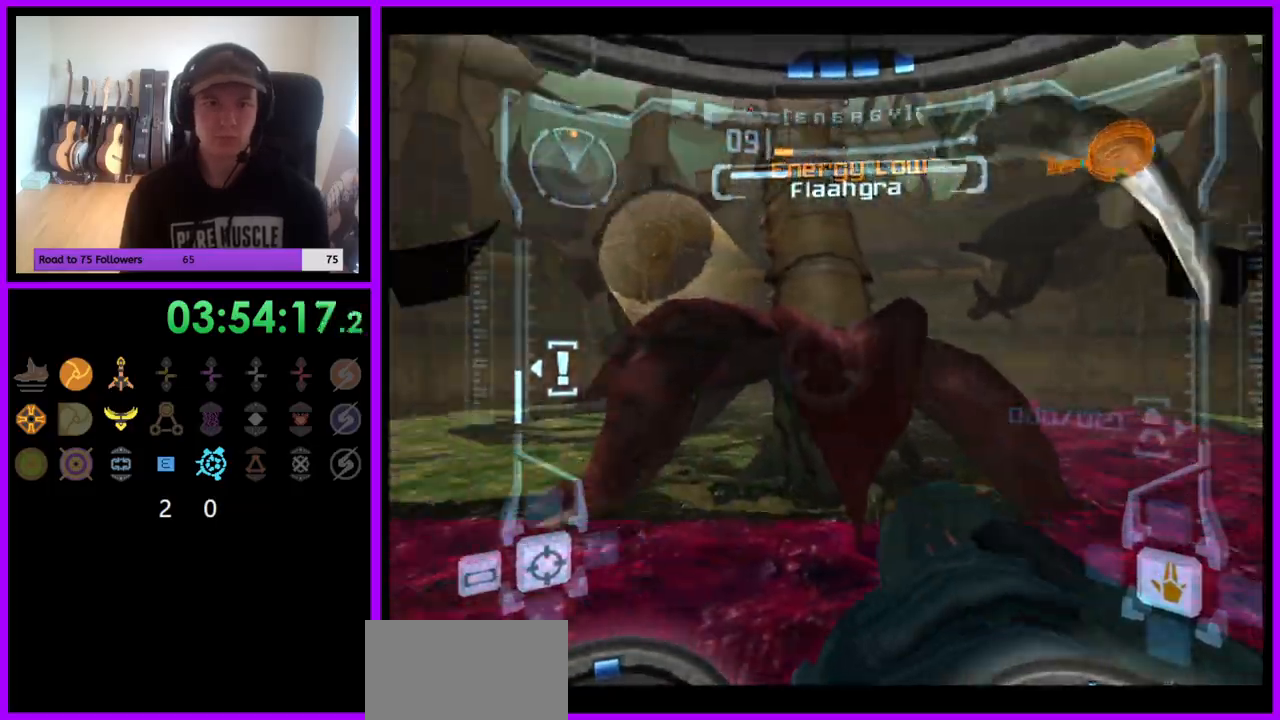
{"dt_ms": 500, "buttons": ["A", "R1"], "left_stick": "center", "right_stick": "center", "events": [[17, "A", "down"], [117, "A", "up"], [200, "A", "down"], [250, "A", "up"], [250, "left_stick", "center"], [300, "left_stick", "down-right"], [350, "A", "down"], [350, "left_stick", "center"], [417, "A", "up"], [483, "A", "down"]]}
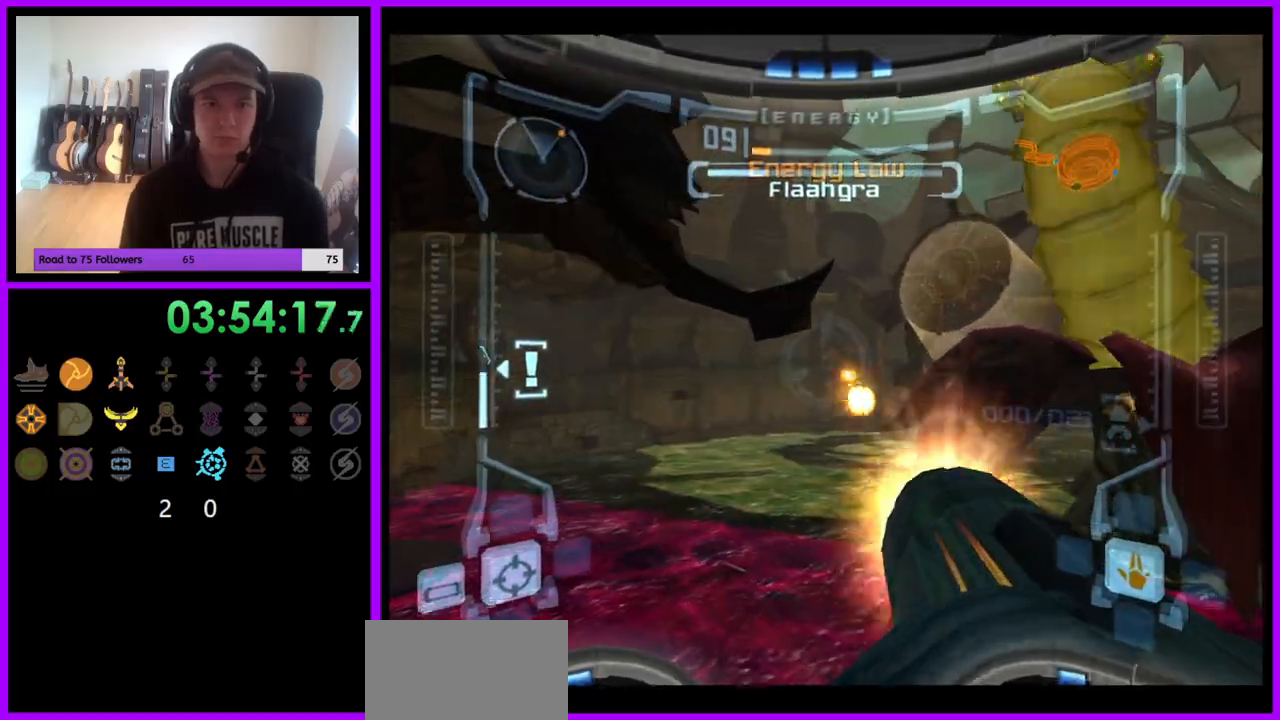
{"dt_ms": 1000, "buttons": [], "left_stick": "center", "right_stick": "center"}
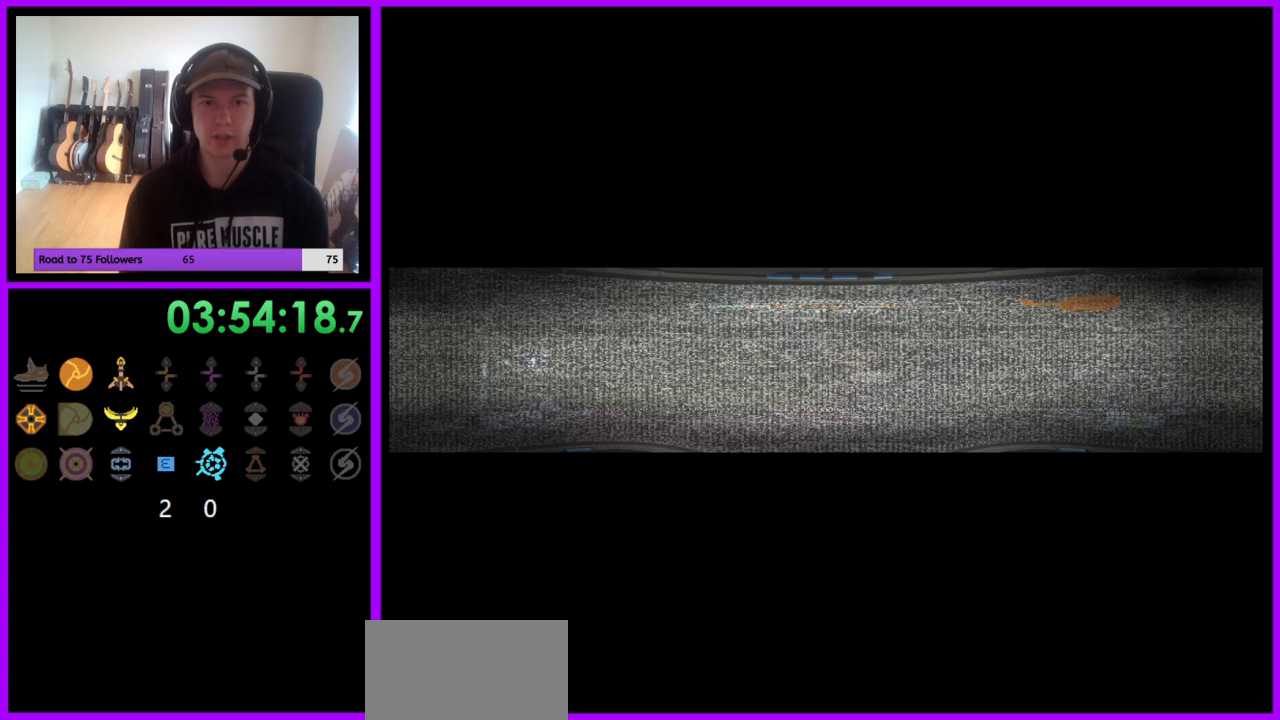
{"dt_ms": 500, "buttons": [], "left_stick": "center", "right_stick": "center", "events": []}
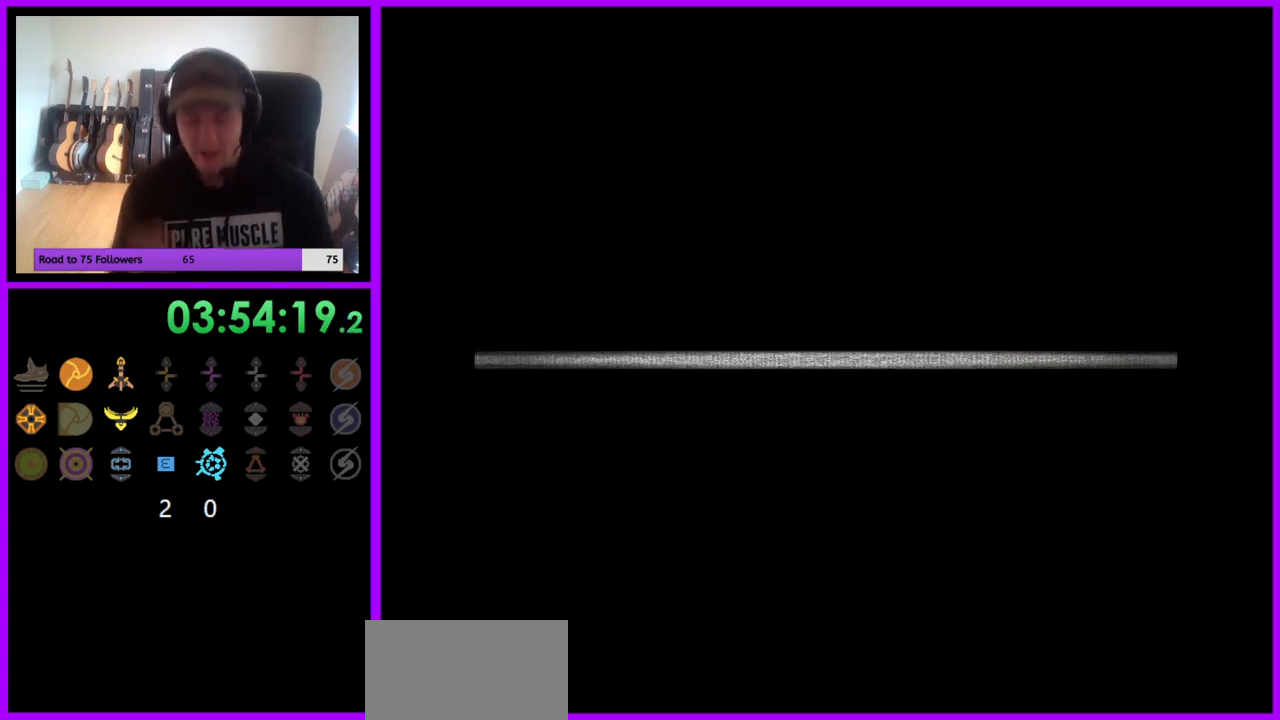
{"dt_ms": 500, "buttons": [], "left_stick": "center", "right_stick": "center", "events": []}
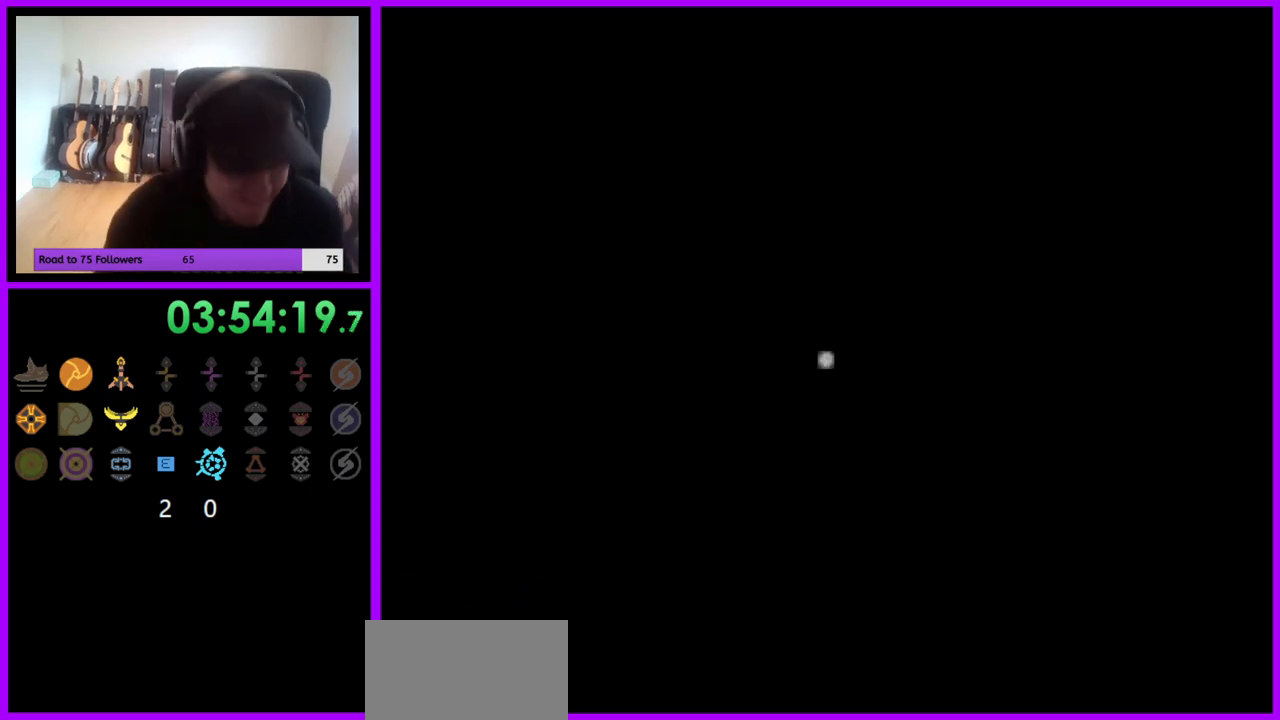
{"dt_ms": 500, "buttons": [], "left_stick": "center", "right_stick": "center", "events": []}
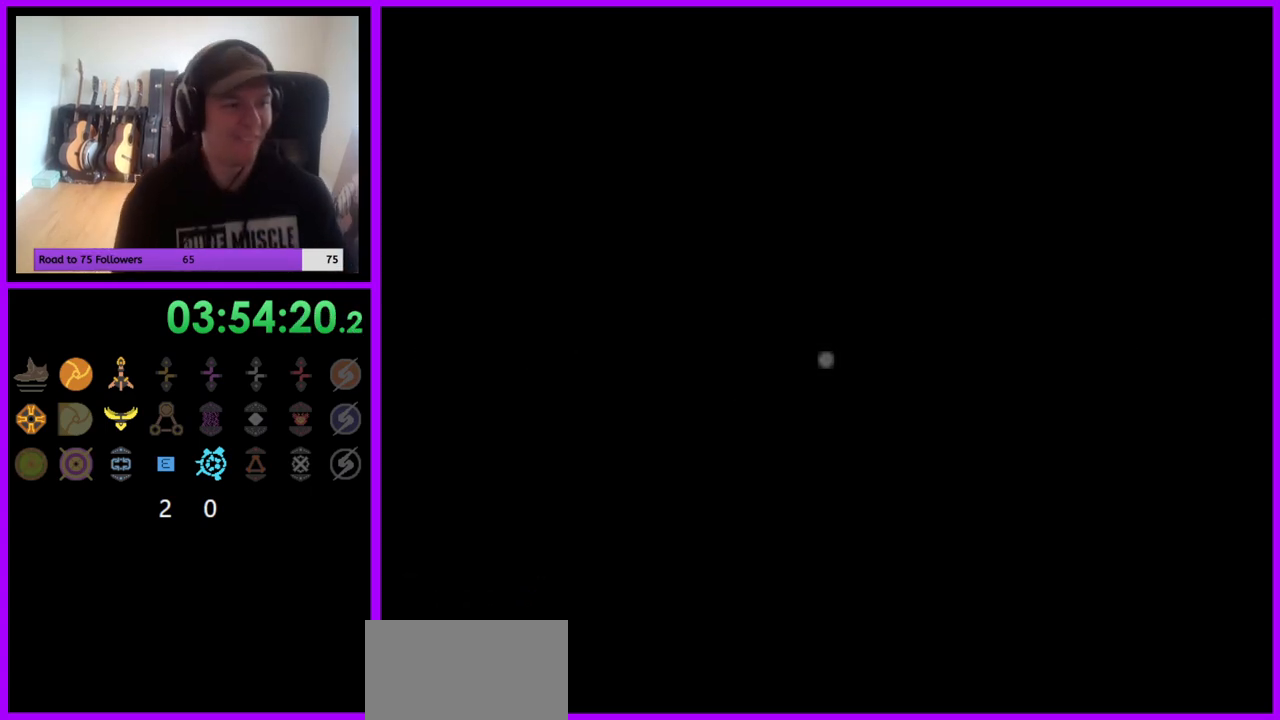
{"dt_ms": 500, "buttons": [], "left_stick": "center", "right_stick": "center", "events": []}
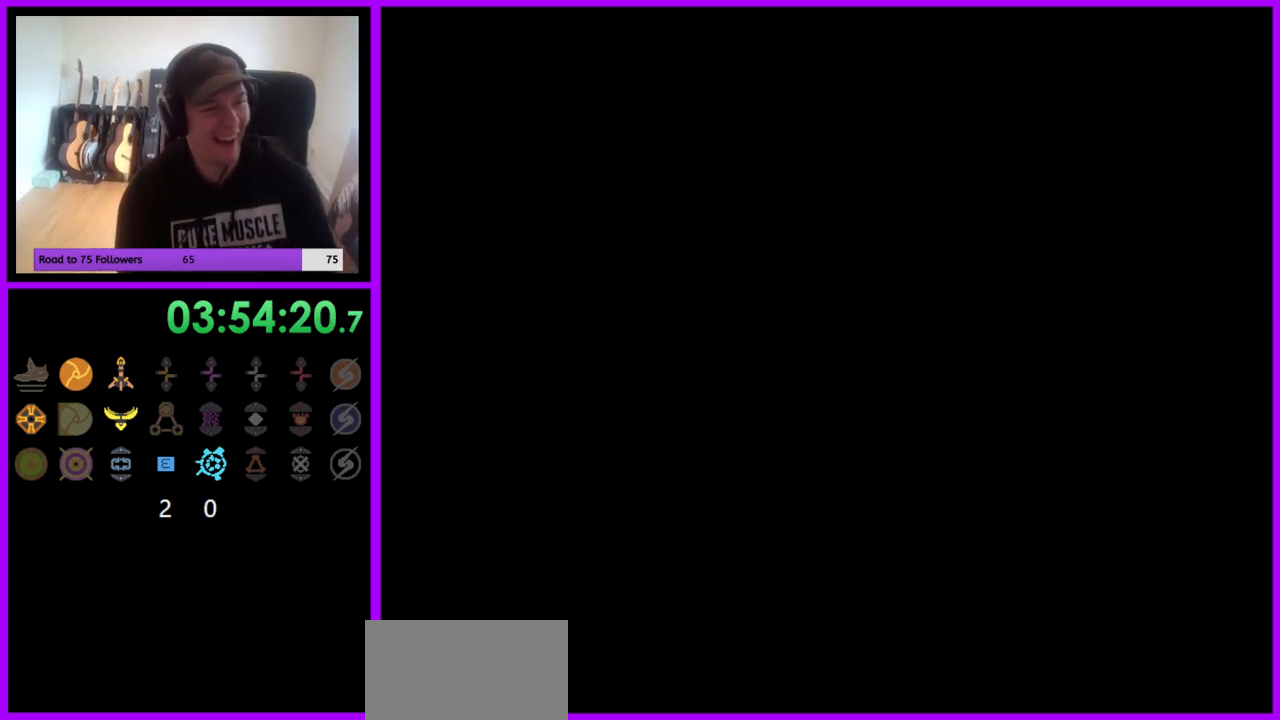
{"dt_ms": 500, "buttons": [], "left_stick": "center", "right_stick": "center", "events": []}
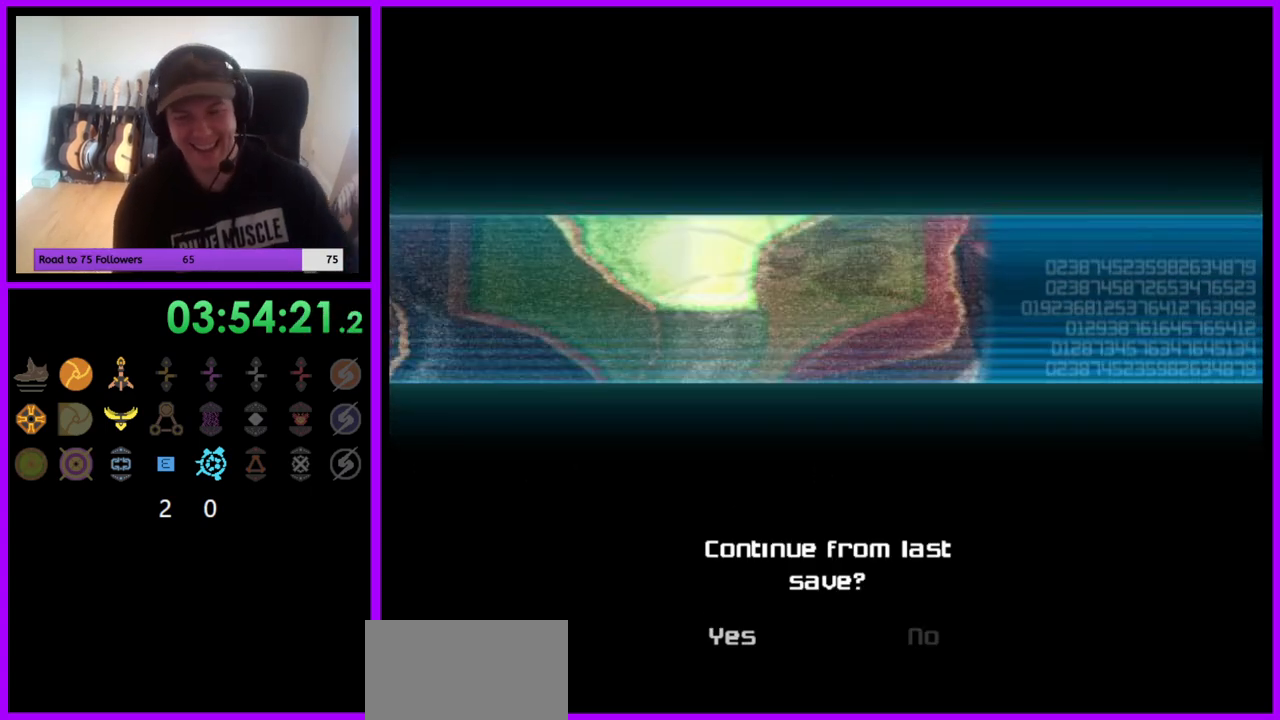
{"dt_ms": 500, "buttons": [], "left_stick": "center", "right_stick": "center", "events": [[317, "A", "down"], [417, "A", "up"]]}